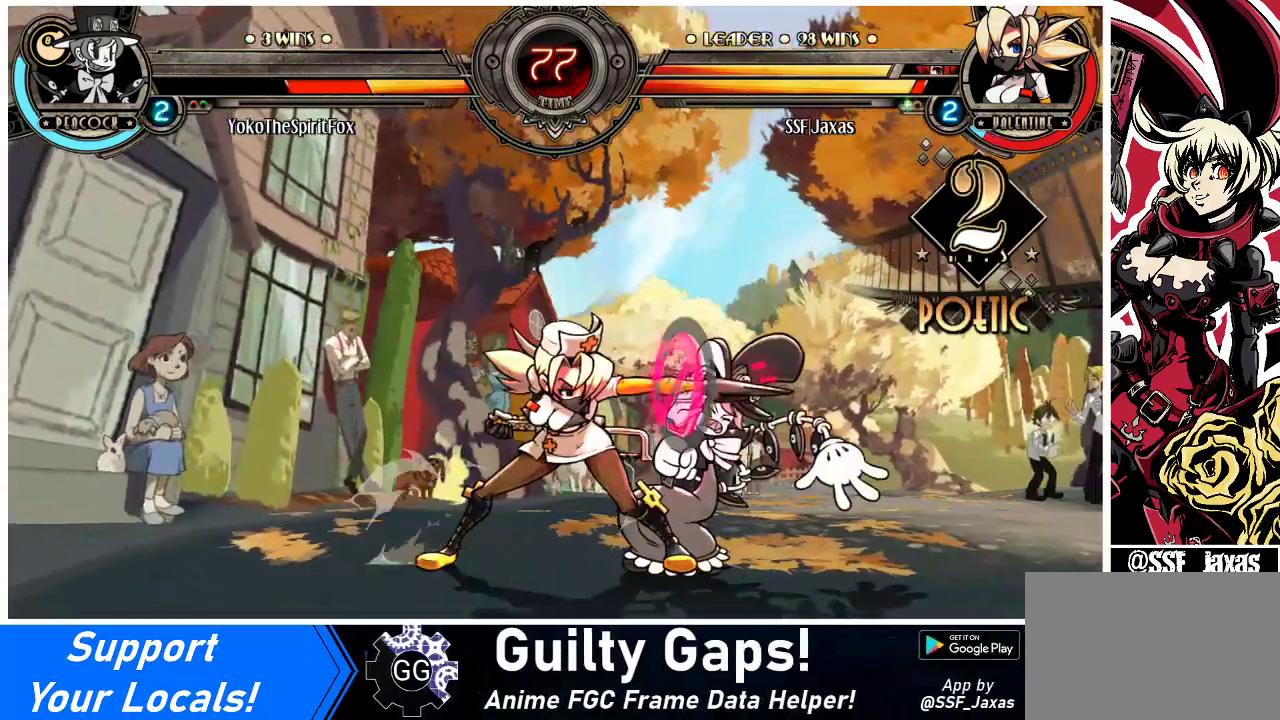
Gameplay with a controller (arcade stick); each line is a JSON object with the inputs held at the frame after it. "events" lists button and stick changes between this image and that frame as [ms after this image, input, new state], when the widget could be followed in between. Not read: L3 R3.
{"buttons": [], "events": [[33, "SQUARE", "down"], [100, "SQUARE", "up"]]}
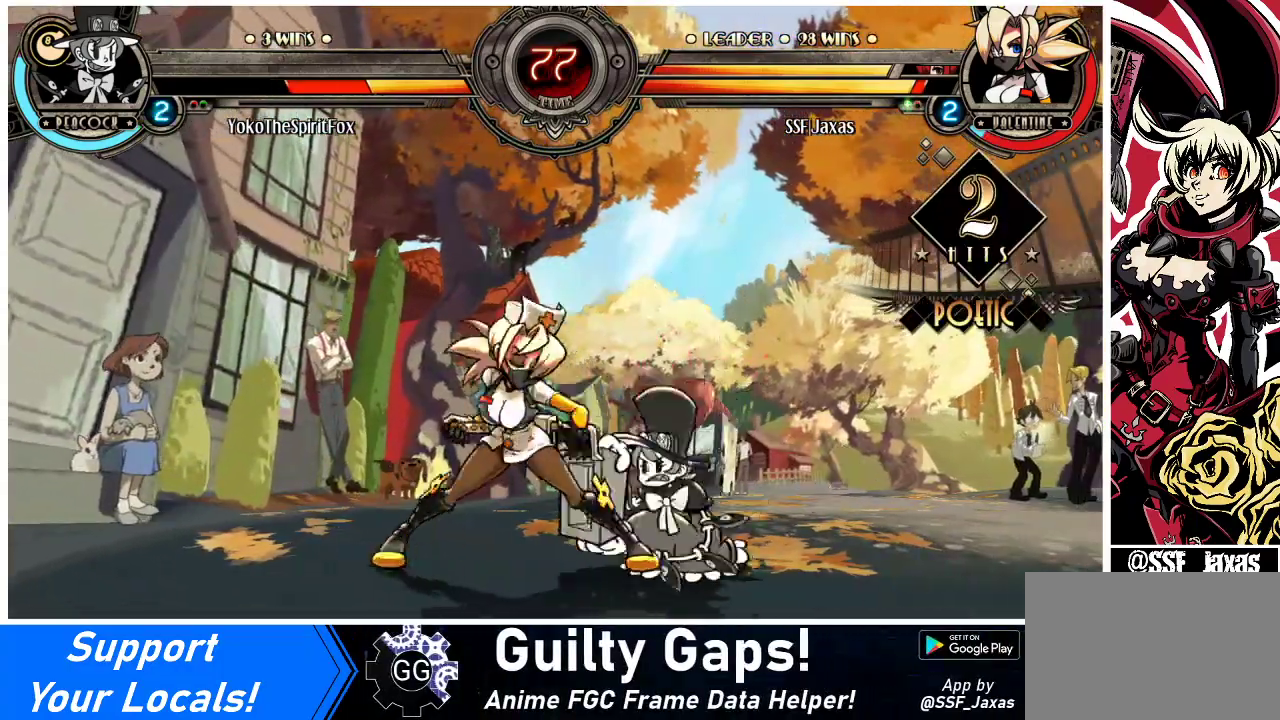
{"buttons": ["DPAD_RIGHT"], "events": [[67, "DPAD_RIGHT", "down"], [200, "CROSS", "down"], [200, "SQUARE", "down"], [267, "CROSS", "up"], [300, "SQUARE", "up"]]}
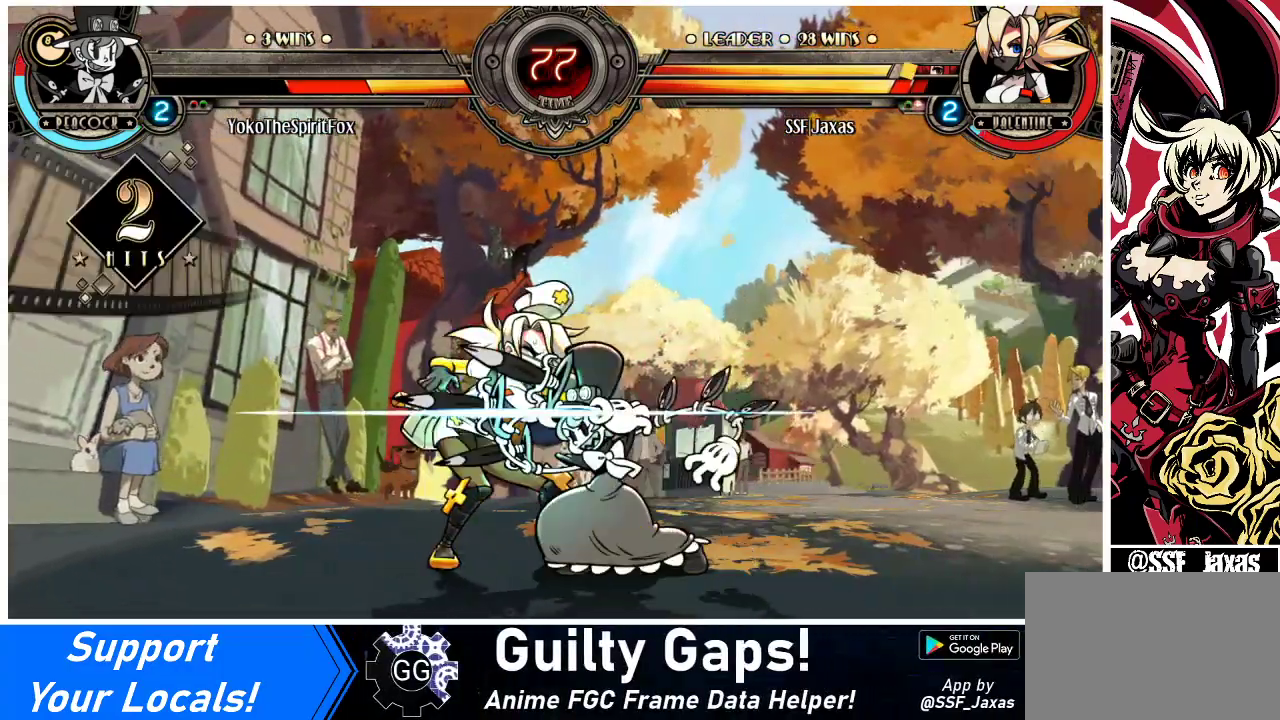
{"buttons": ["DPAD_DOWN", "DPAD_LEFT"], "events": [[33, "DPAD_DOWN", "down"], [33, "DPAD_LEFT", "down"], [33, "DPAD_RIGHT", "up"]]}
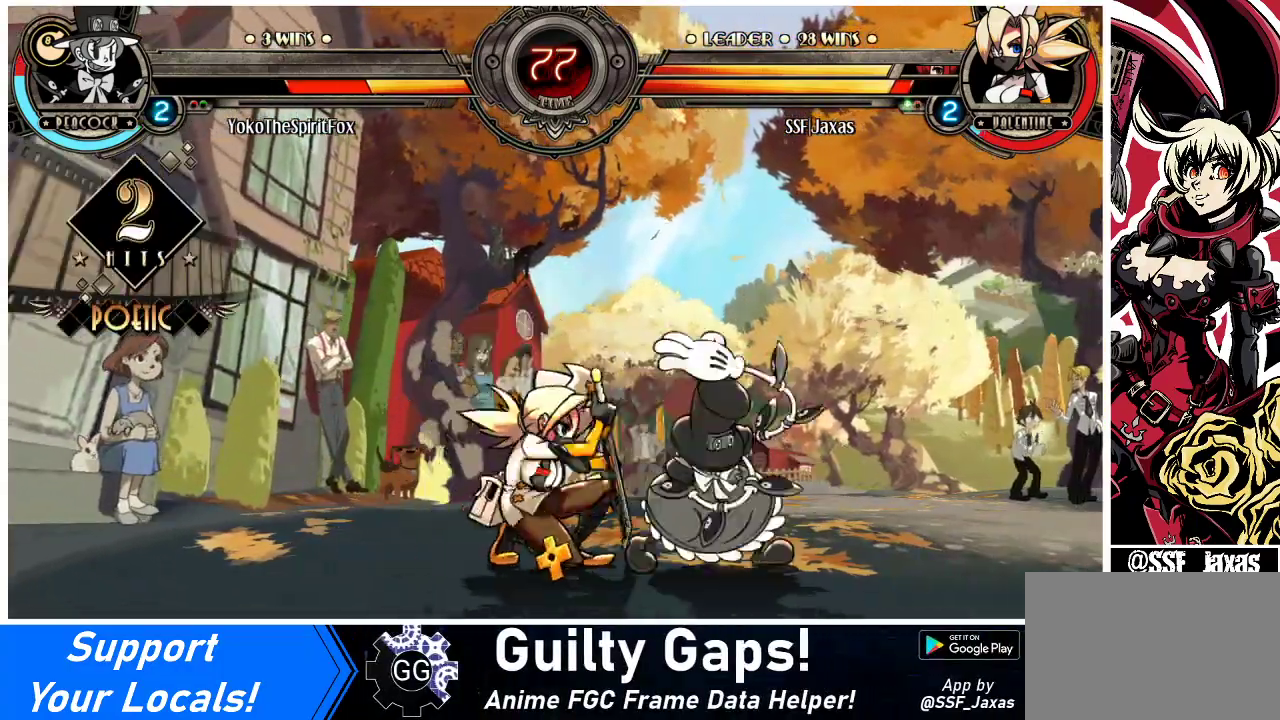
{"buttons": ["DPAD_RIGHT"], "events": [[467, "DPAD_LEFT", "up"], [467, "DPAD_RIGHT", "down"], [500, "DPAD_DOWN", "up"]]}
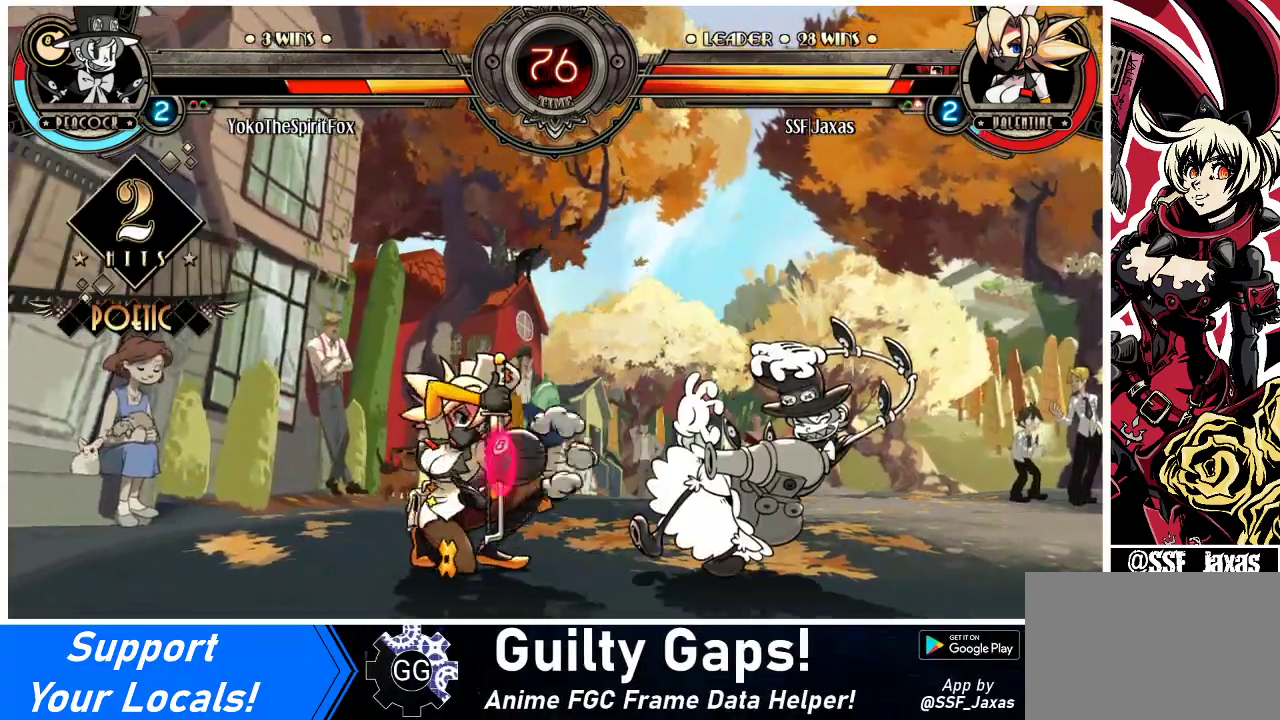
{"buttons": ["DPAD_RIGHT"], "events": [[67, "CROSS", "down"], [67, "SQUARE", "down"], [200, "CROSS", "up"], [200, "SQUARE", "up"], [400, "DPAD_RIGHT", "up"], [467, "DPAD_RIGHT", "down"]]}
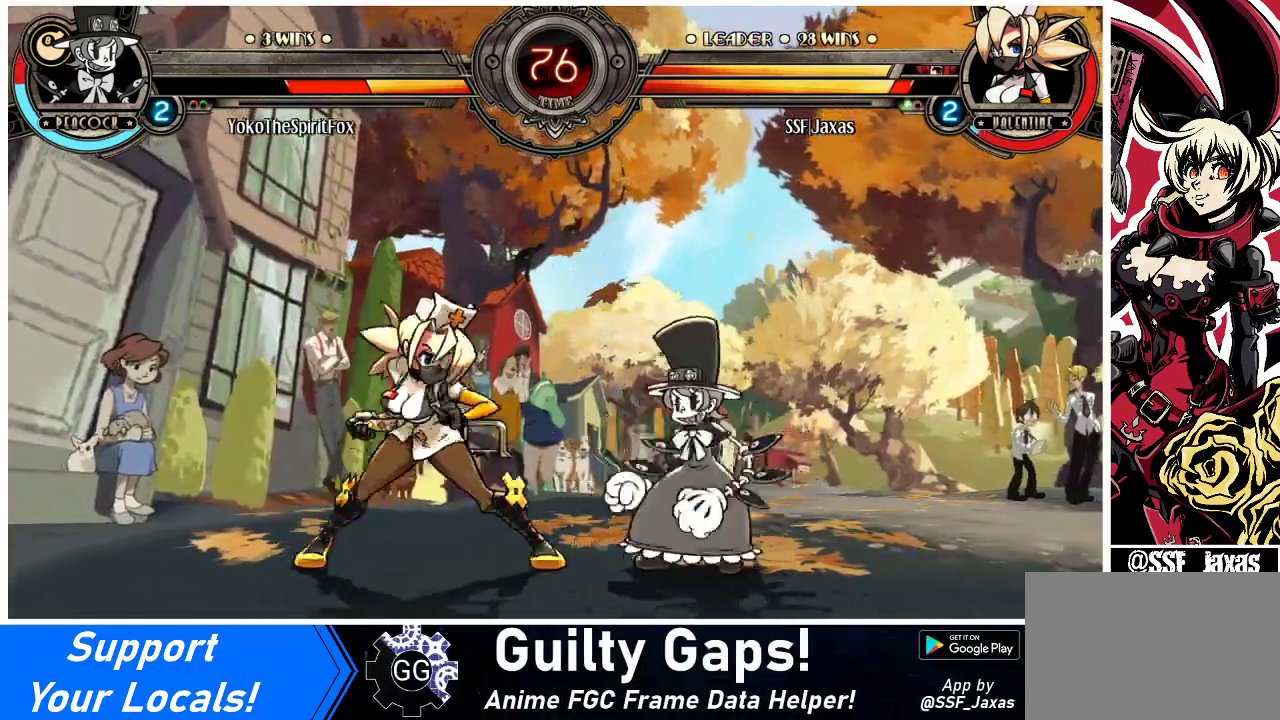
{"buttons": ["DPAD_RIGHT"], "events": [[33, "DPAD_RIGHT", "up"], [67, "CROSS", "down"], [67, "DPAD_RIGHT", "down"], [67, "SQUARE", "down"], [200, "CROSS", "up"], [200, "SQUARE", "up"]]}
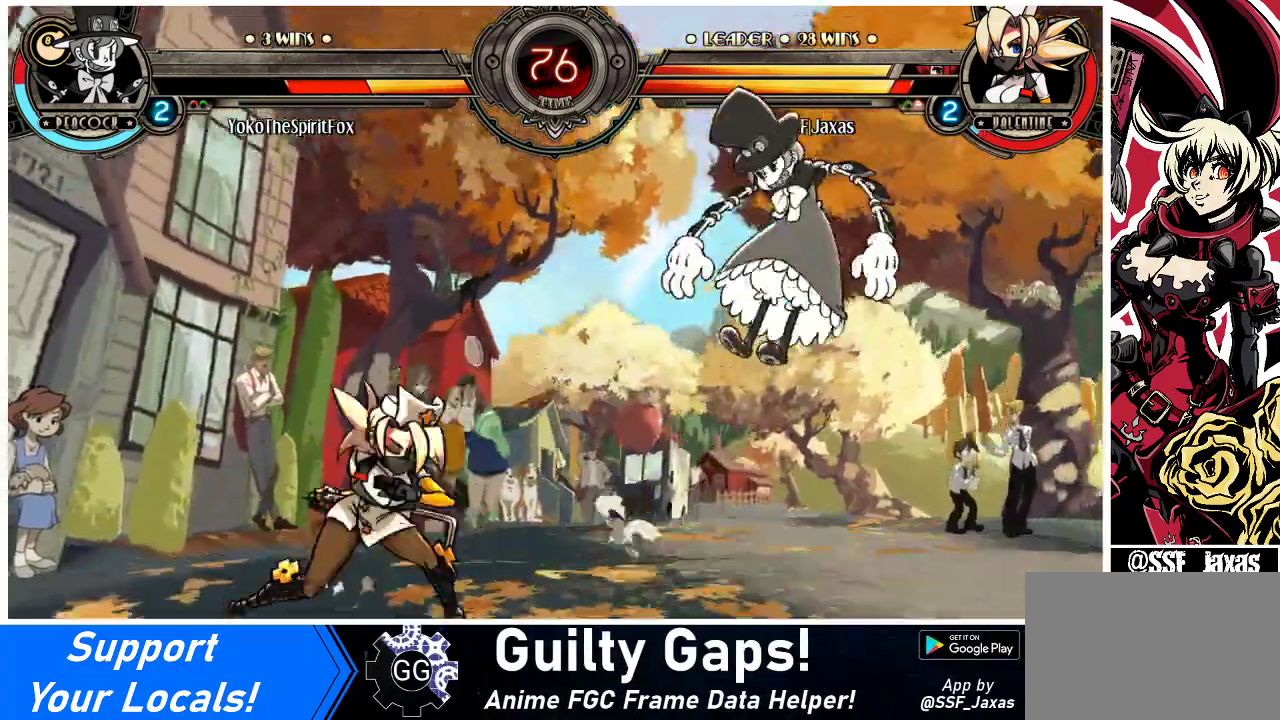
{"buttons": ["DPAD_UP", "DPAD_RIGHT"], "events": [[33, "DPAD_RIGHT", "up"], [233, "DPAD_LEFT", "down"], [333, "DPAD_LEFT", "up"], [367, "DPAD_LEFT", "down"], [433, "DPAD_UP", "down"], [467, "DPAD_LEFT", "up"], [500, "DPAD_RIGHT", "down"]]}
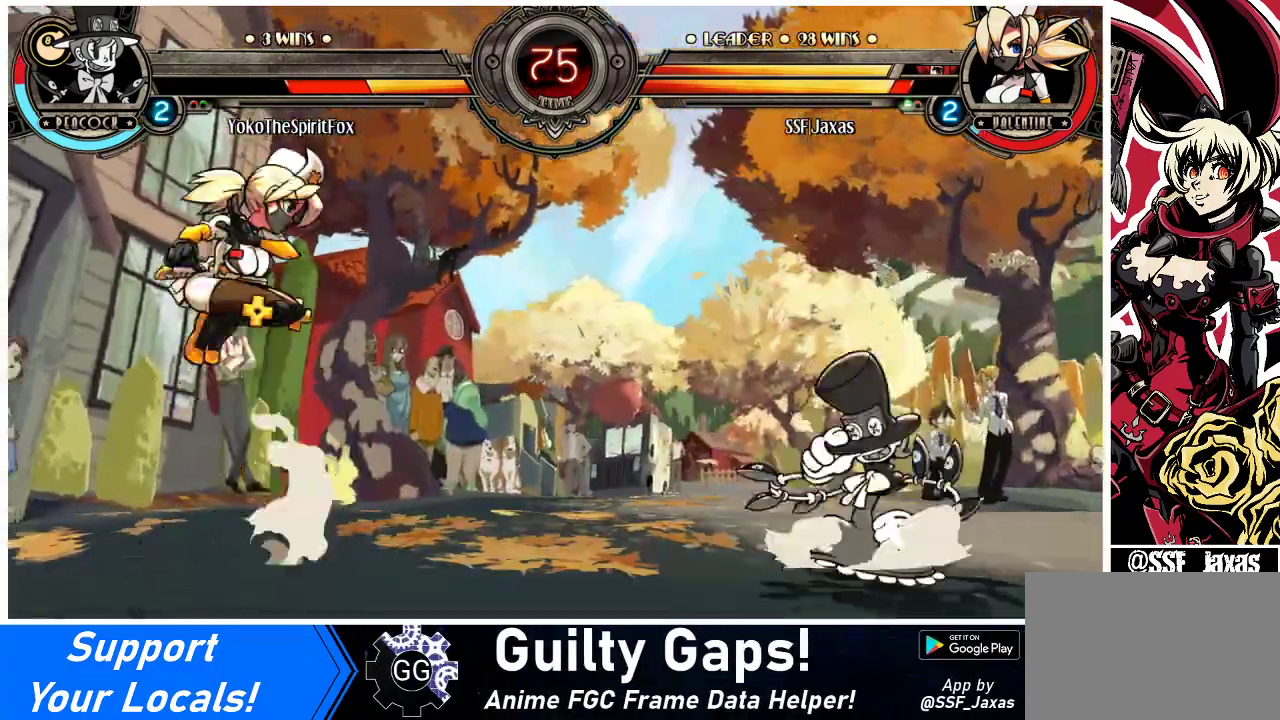
{"buttons": ["DPAD_RIGHT"], "events": [[67, "DPAD_UP", "up"], [100, "DPAD_RIGHT", "up"], [233, "DPAD_RIGHT", "down"], [333, "DPAD_RIGHT", "up"], [400, "DPAD_RIGHT", "down"]]}
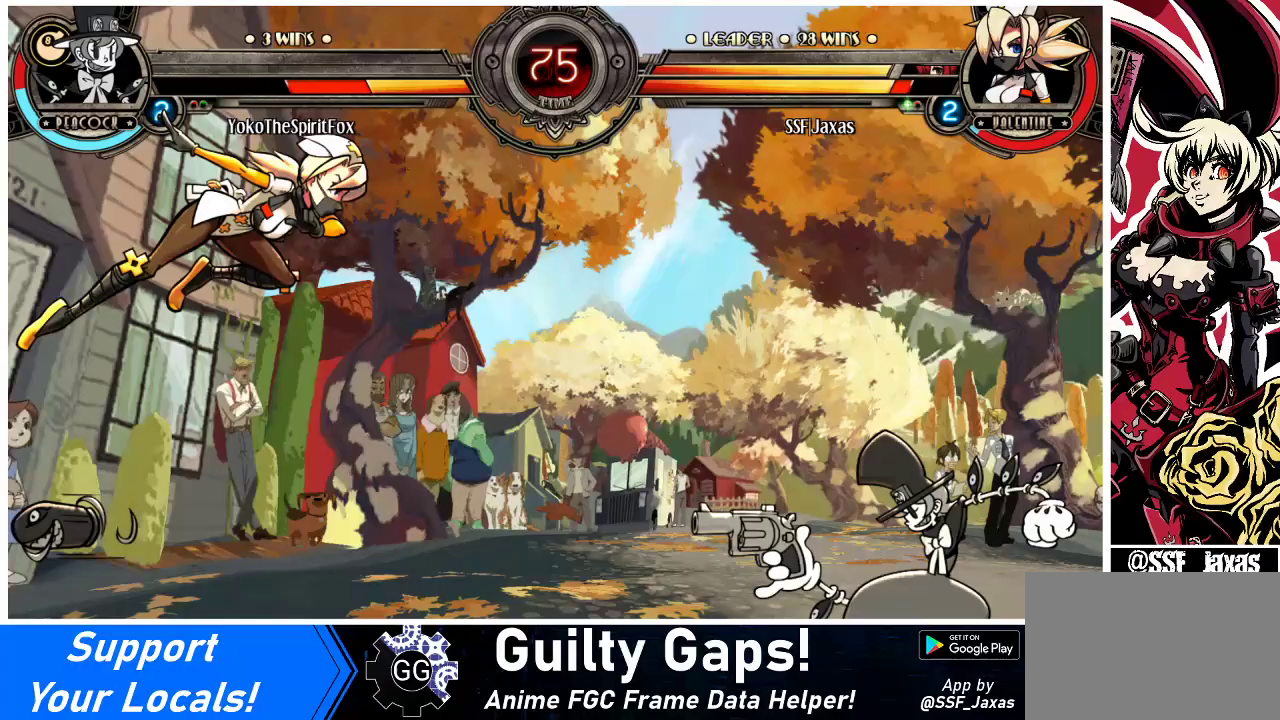
{"buttons": ["L1", "DPAD_RIGHT"], "events": [[500, "L1", "down"]]}
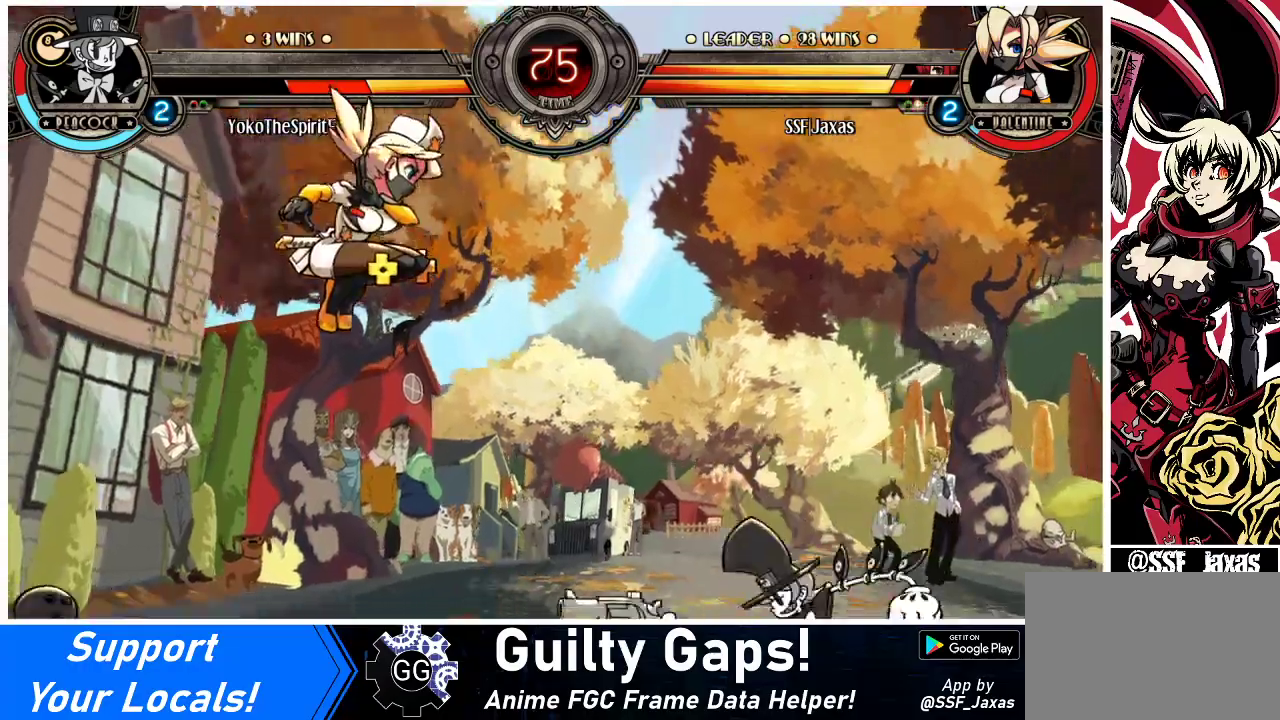
{"buttons": ["DPAD_RIGHT"], "events": [[133, "L1", "up"], [367, "DPAD_UP", "down"], [500, "DPAD_UP", "up"]]}
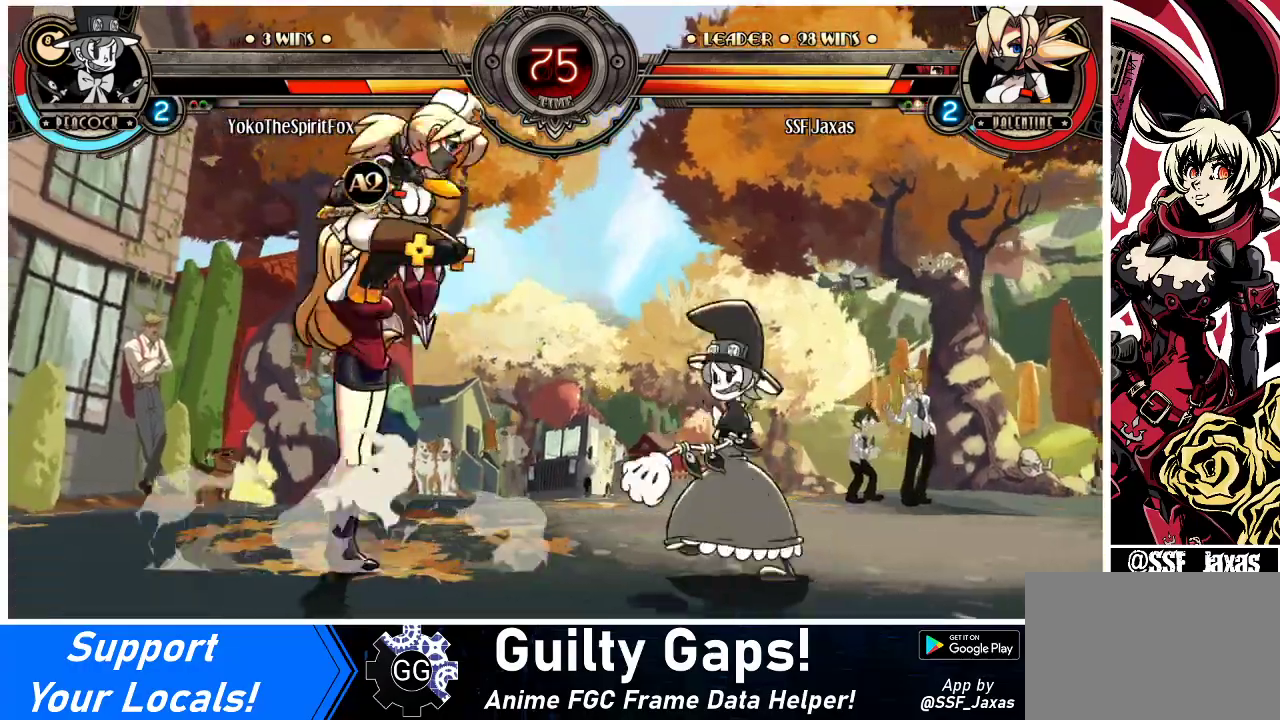
{"buttons": [], "events": [[67, "DPAD_RIGHT", "up"], [233, "R1", "down"], [367, "R1", "up"]]}
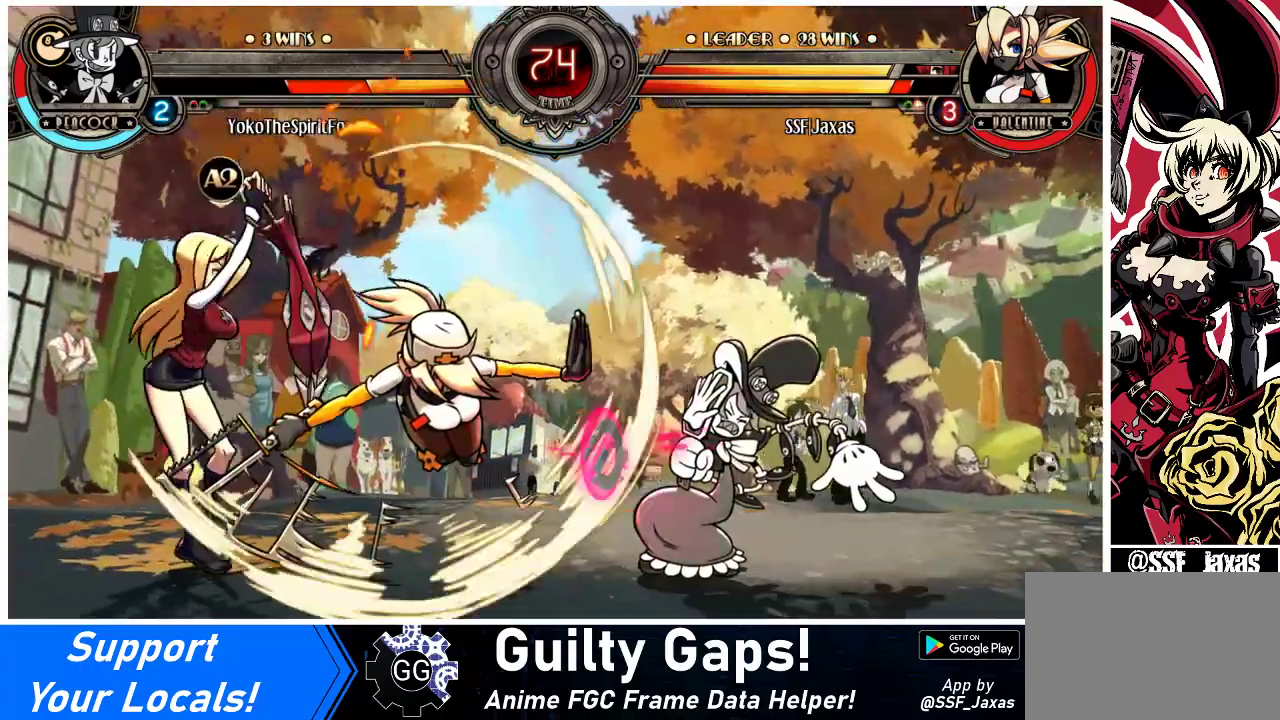
{"buttons": ["DPAD_DOWN"], "events": [[33, "DPAD_RIGHT", "down"], [67, "DPAD_RIGHT", "up"], [167, "DPAD_RIGHT", "down"], [333, "DPAD_DOWN", "down"], [400, "CROSS", "down"], [400, "DPAD_RIGHT", "up"], [500, "CROSS", "up"]]}
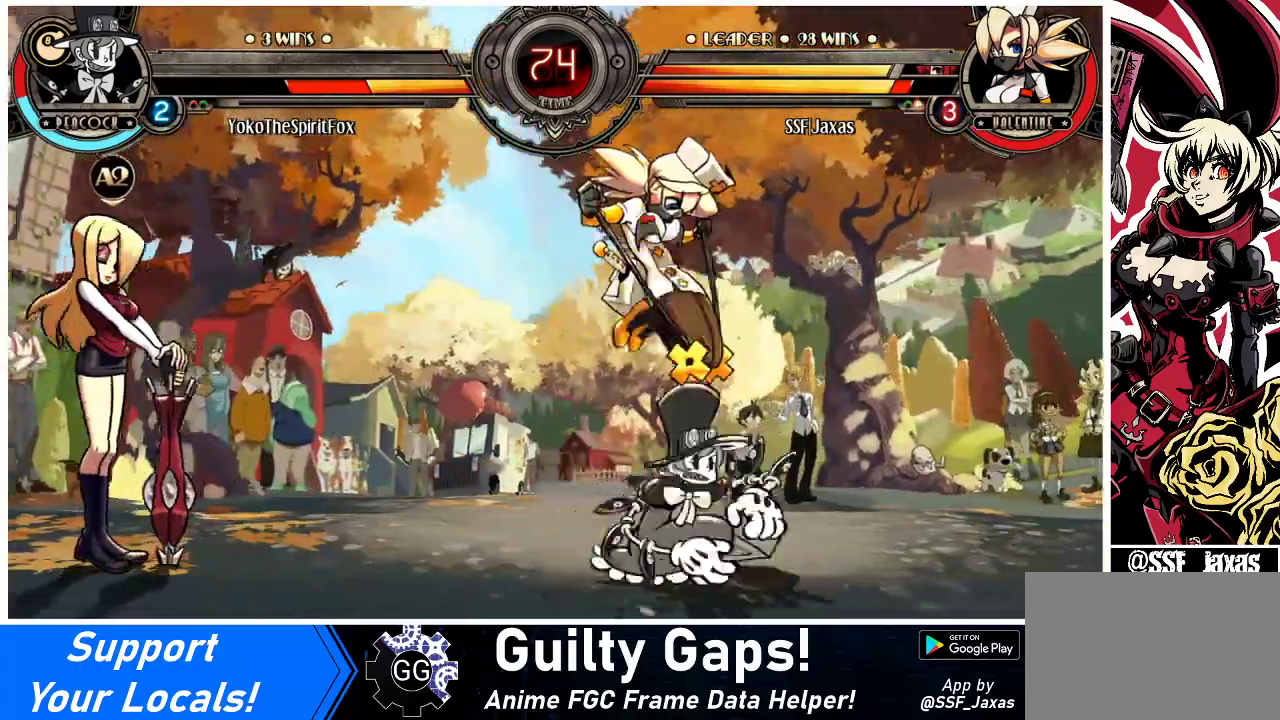
{"buttons": ["CROSS", "DPAD_DOWN"], "events": [[400, "CROSS", "down"]]}
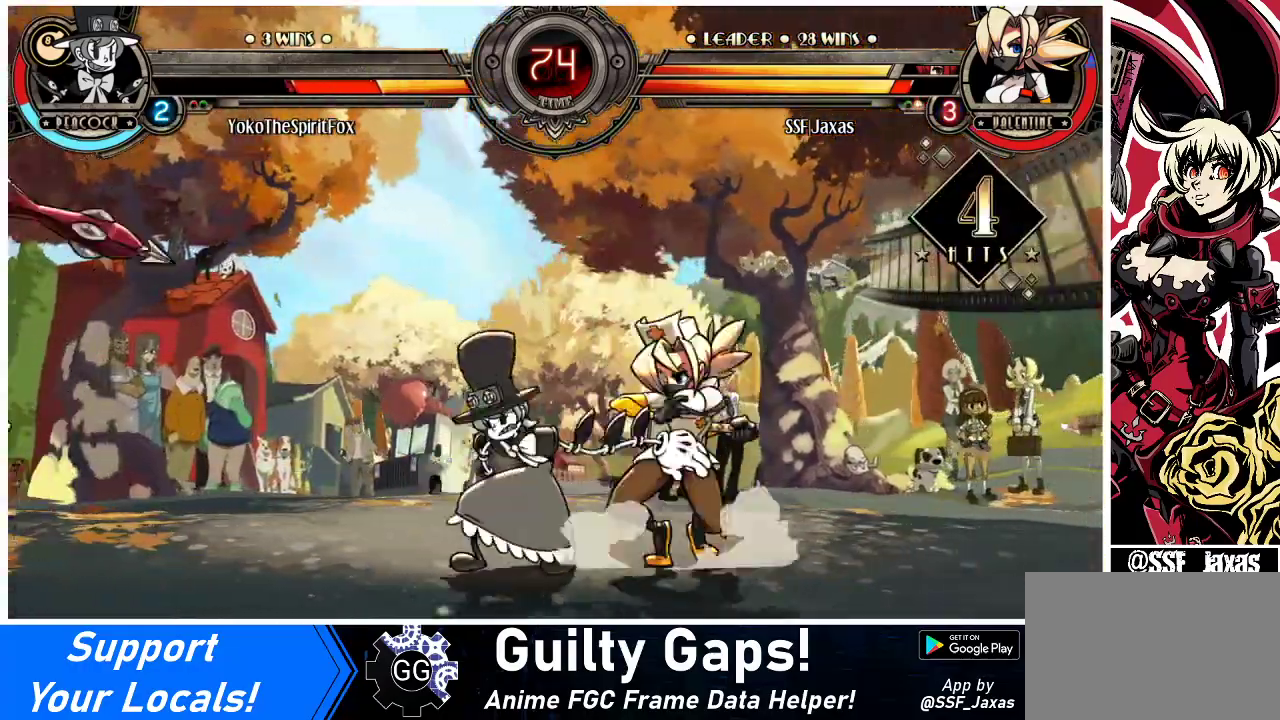
{"buttons": ["DPAD_DOWN", "DPAD_LEFT"], "events": [[33, "CROSS", "up"], [67, "CROSS", "down"], [200, "CROSS", "up"], [267, "CIRCLE", "down"], [367, "CIRCLE", "up"], [400, "DPAD_LEFT", "down"]]}
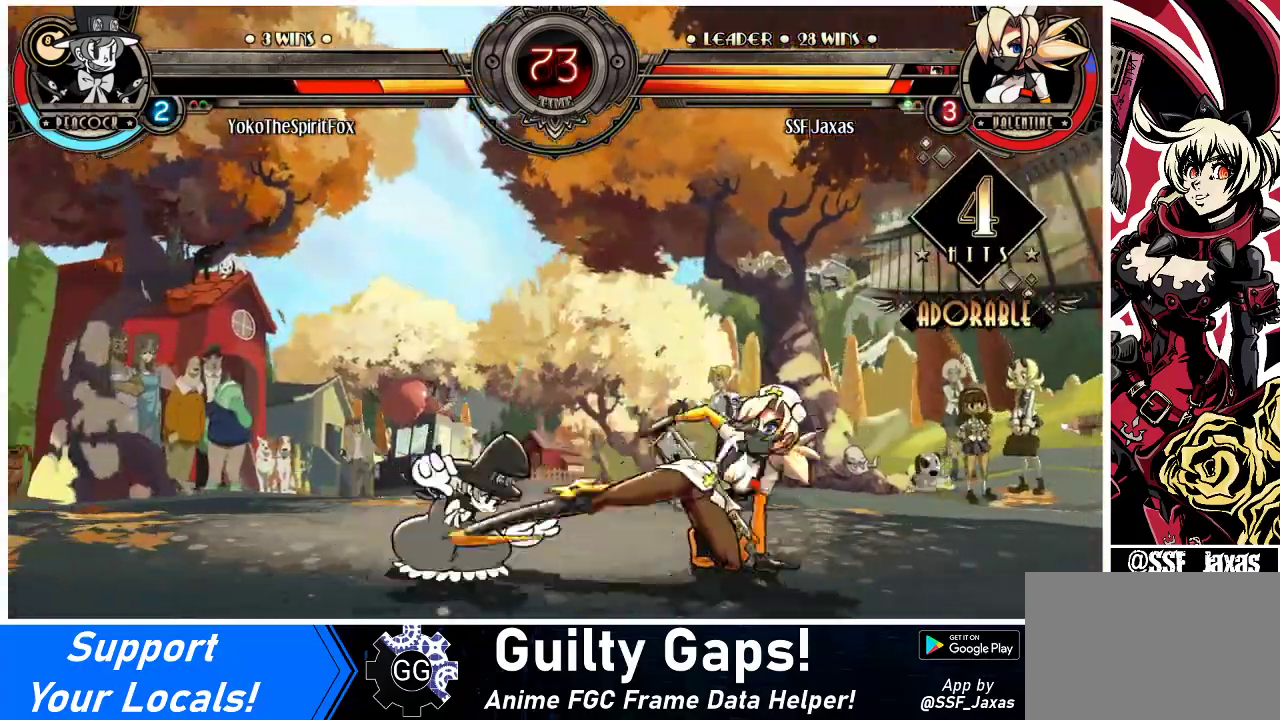
{"buttons": ["DPAD_UP", "DPAD_LEFT"], "events": [[100, "R1", "down"], [267, "R1", "up"], [300, "DPAD_DOWN", "up"], [400, "DPAD_UP", "down"]]}
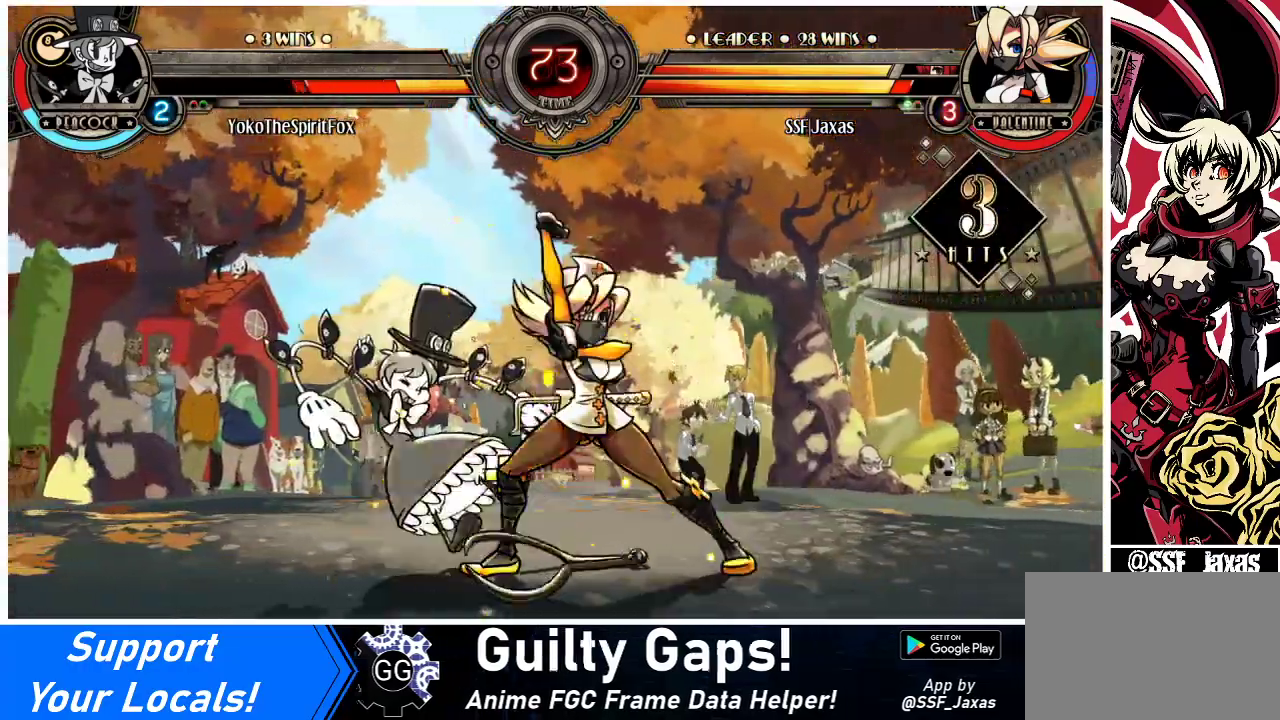
{"buttons": ["R2"], "events": [[33, "DPAD_UP", "up"], [100, "DPAD_LEFT", "up"], [100, "R1", "down"], [267, "R1", "up"], [400, "R2", "down"]]}
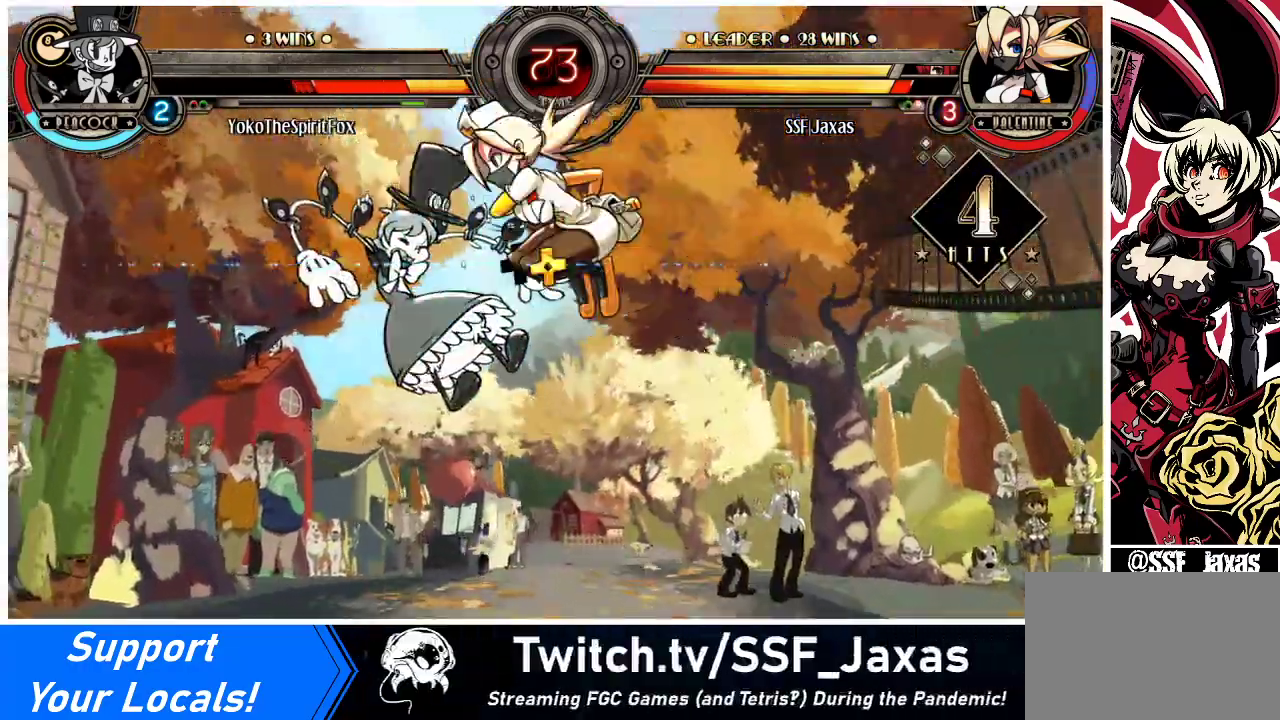
{"buttons": ["DPAD_DOWN"], "events": [[33, "R2", "up"], [433, "DPAD_DOWN", "down"]]}
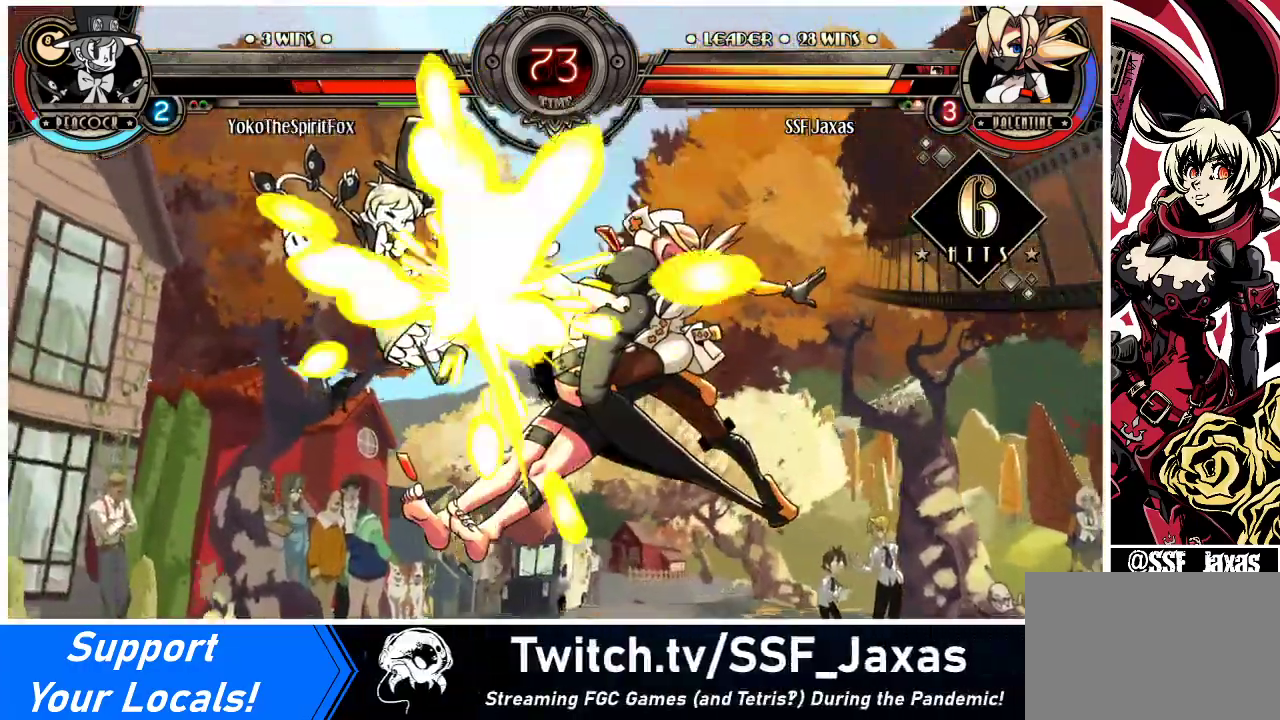
{"buttons": [], "events": [[33, "DPAD_LEFT", "down"], [67, "DPAD_DOWN", "up"], [67, "R2", "down"], [167, "DPAD_LEFT", "up"], [200, "R2", "up"]]}
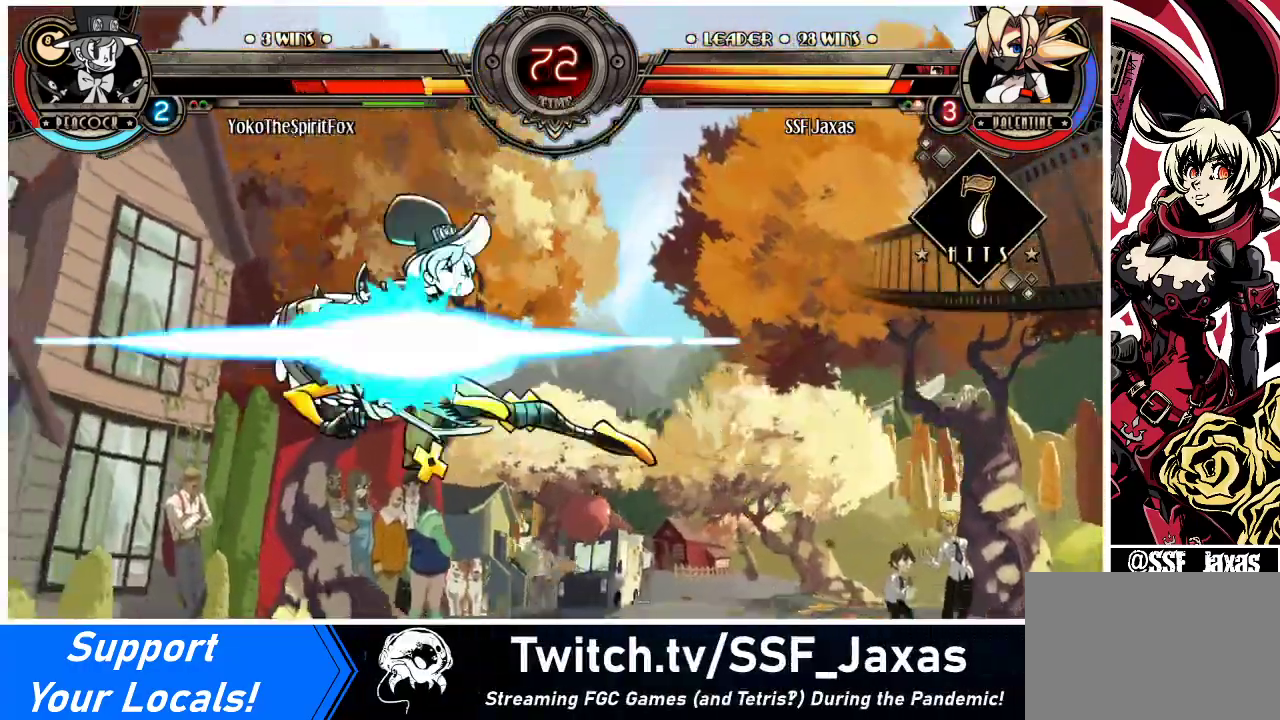
{"buttons": ["DPAD_DOWN"], "events": [[500, "DPAD_DOWN", "down"]]}
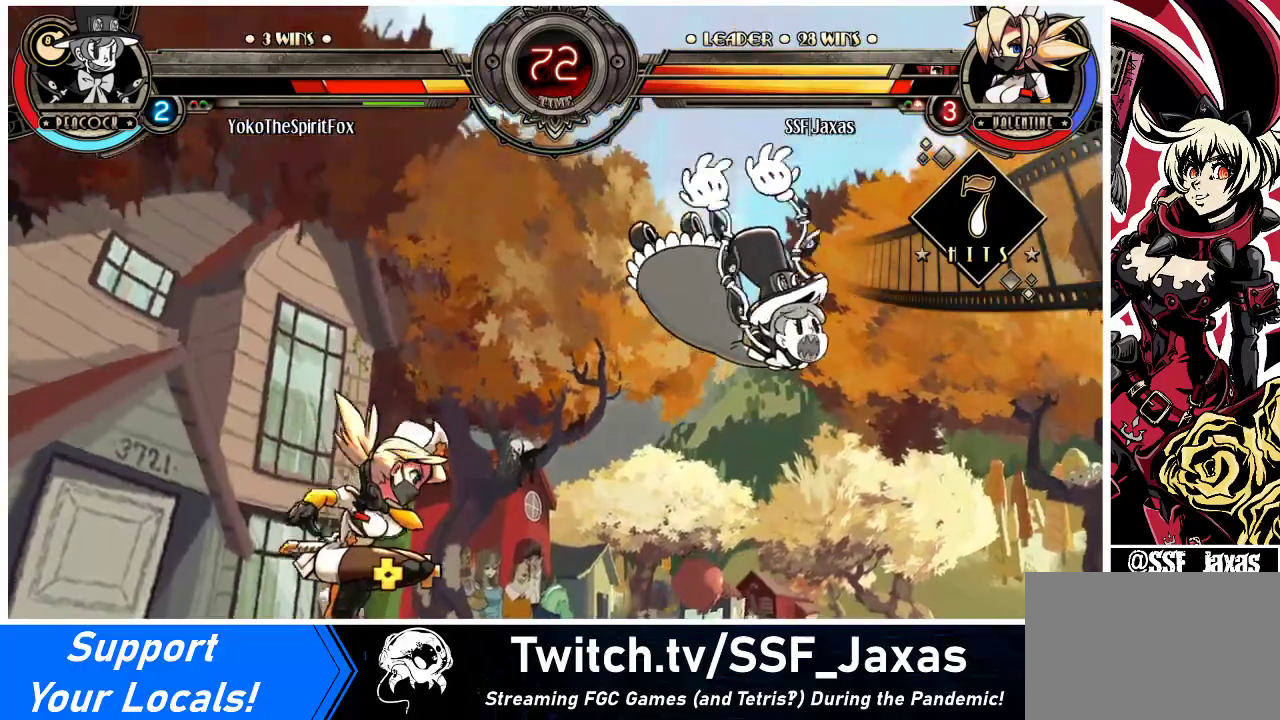
{"buttons": [], "events": [[67, "DPAD_RIGHT", "down"], [133, "DPAD_DOWN", "up"], [200, "CIRCLE", "down"], [300, "DPAD_RIGHT", "up"], [367, "CIRCLE", "up"]]}
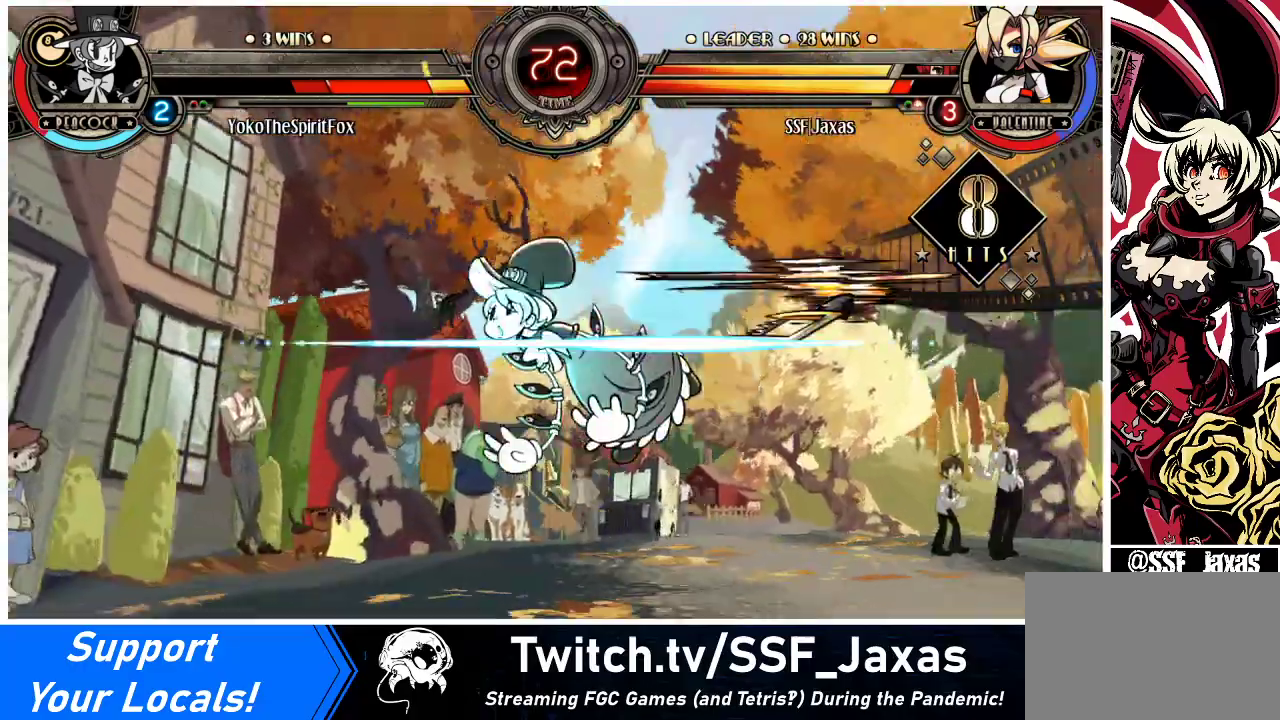
{"buttons": ["DPAD_LEFT"], "events": [[300, "DPAD_LEFT", "down"], [367, "DPAD_LEFT", "up"], [400, "DPAD_LEFT", "down"]]}
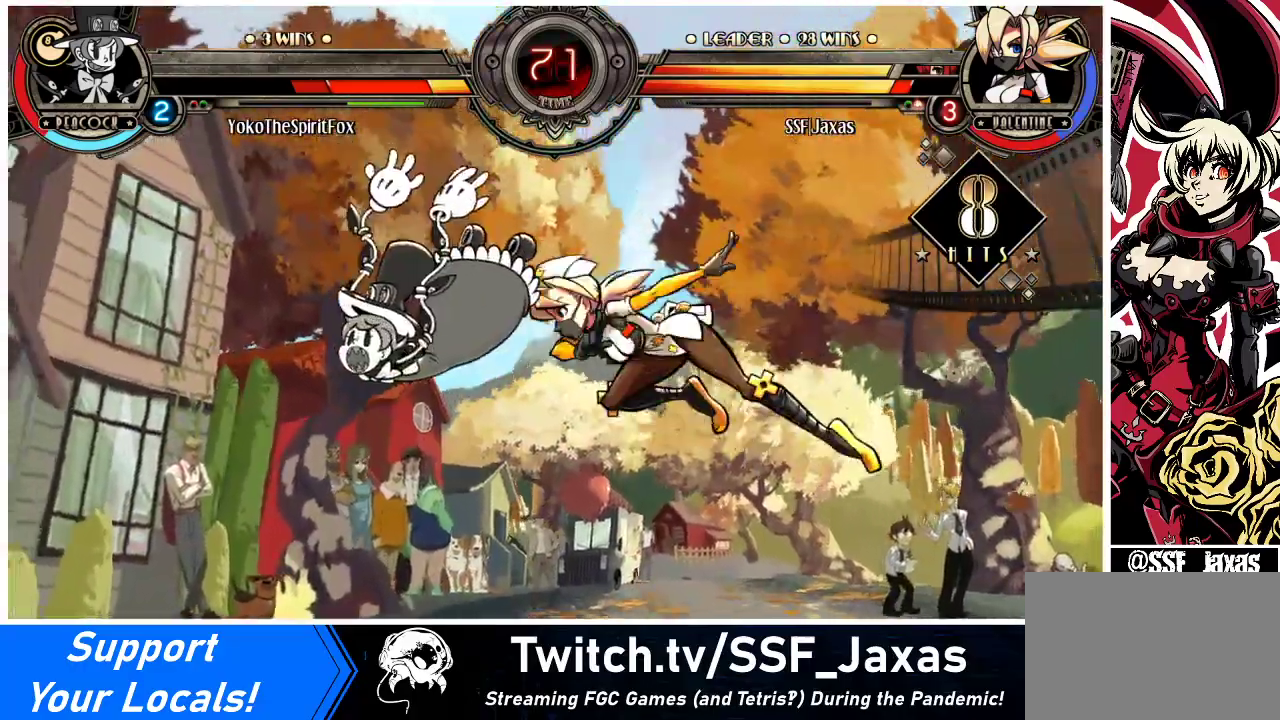
{"buttons": ["R1"], "events": [[67, "SQUARE", "down"], [200, "SQUARE", "up"], [267, "CIRCLE", "down"], [333, "CIRCLE", "up"], [333, "DPAD_LEFT", "up"], [500, "R1", "down"]]}
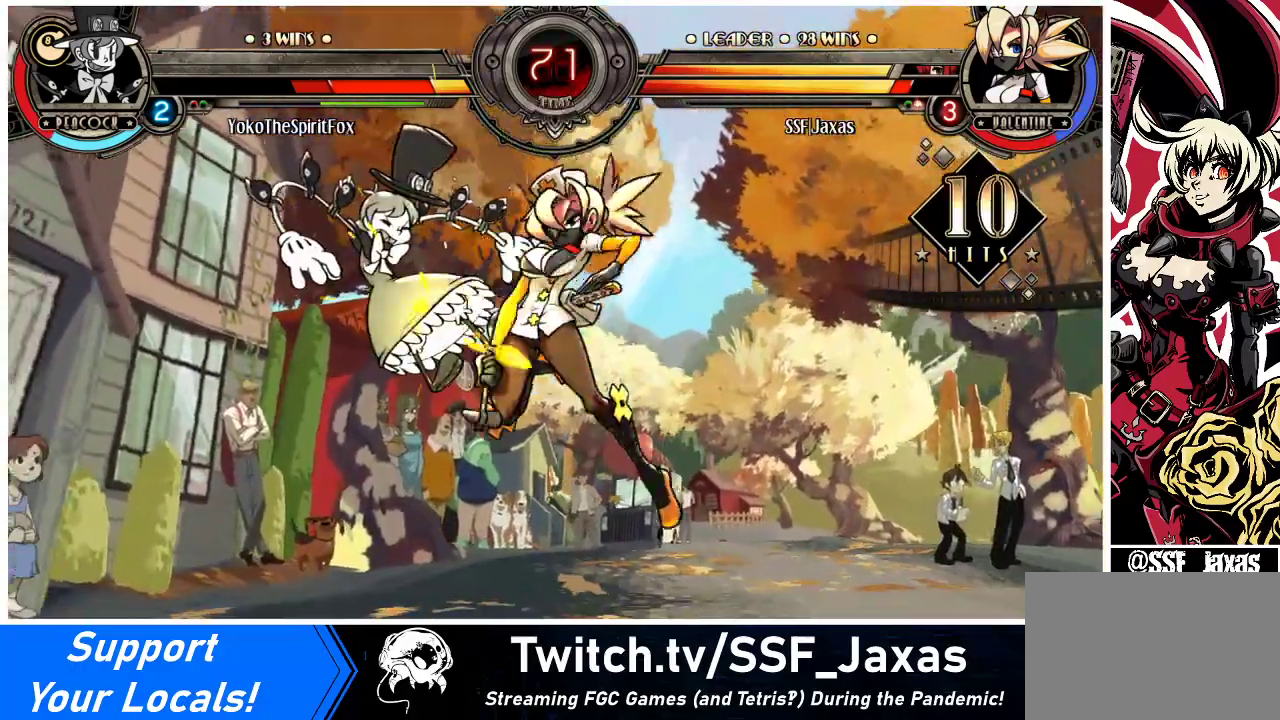
{"buttons": ["SQUARE"], "events": [[133, "R1", "up"], [200, "DPAD_LEFT", "down"], [267, "DPAD_LEFT", "up"], [300, "DPAD_LEFT", "down"], [400, "DPAD_LEFT", "up"], [433, "SQUARE", "down"]]}
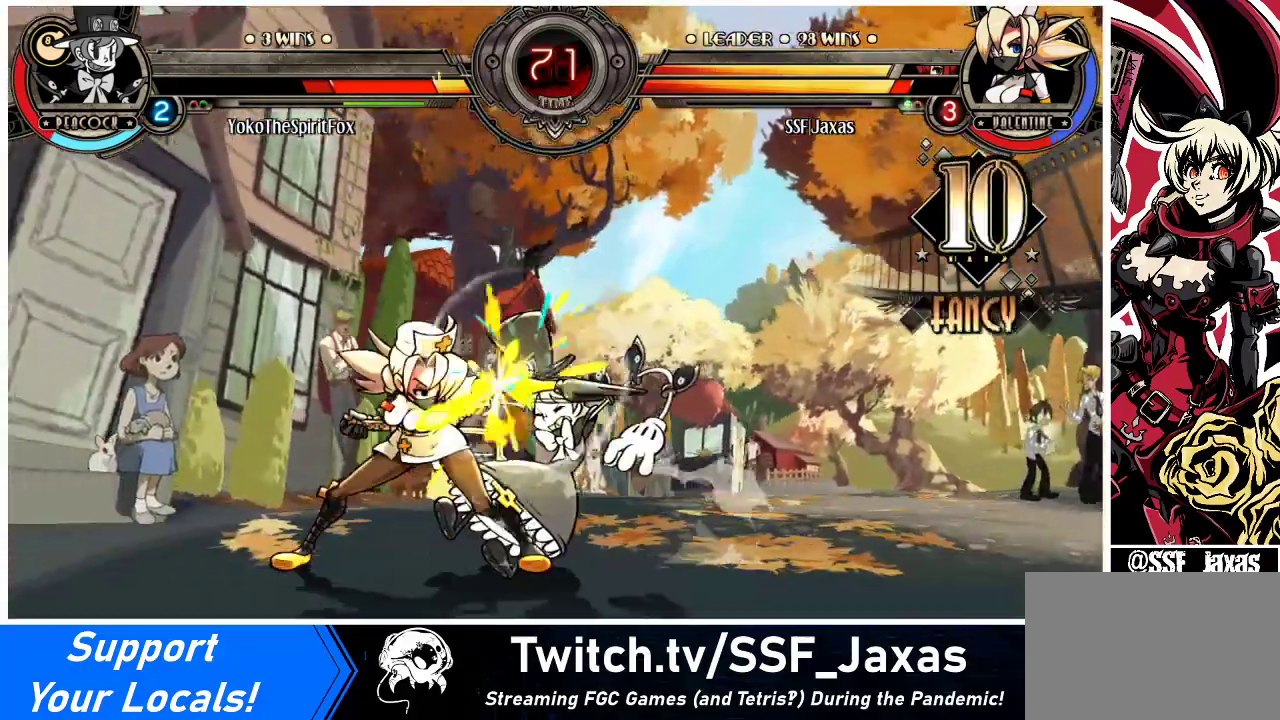
{"buttons": [], "events": [[33, "SQUARE", "up"], [67, "SQUARE", "down"], [200, "SQUARE", "up"], [300, "SQUARE", "down"], [400, "SQUARE", "up"]]}
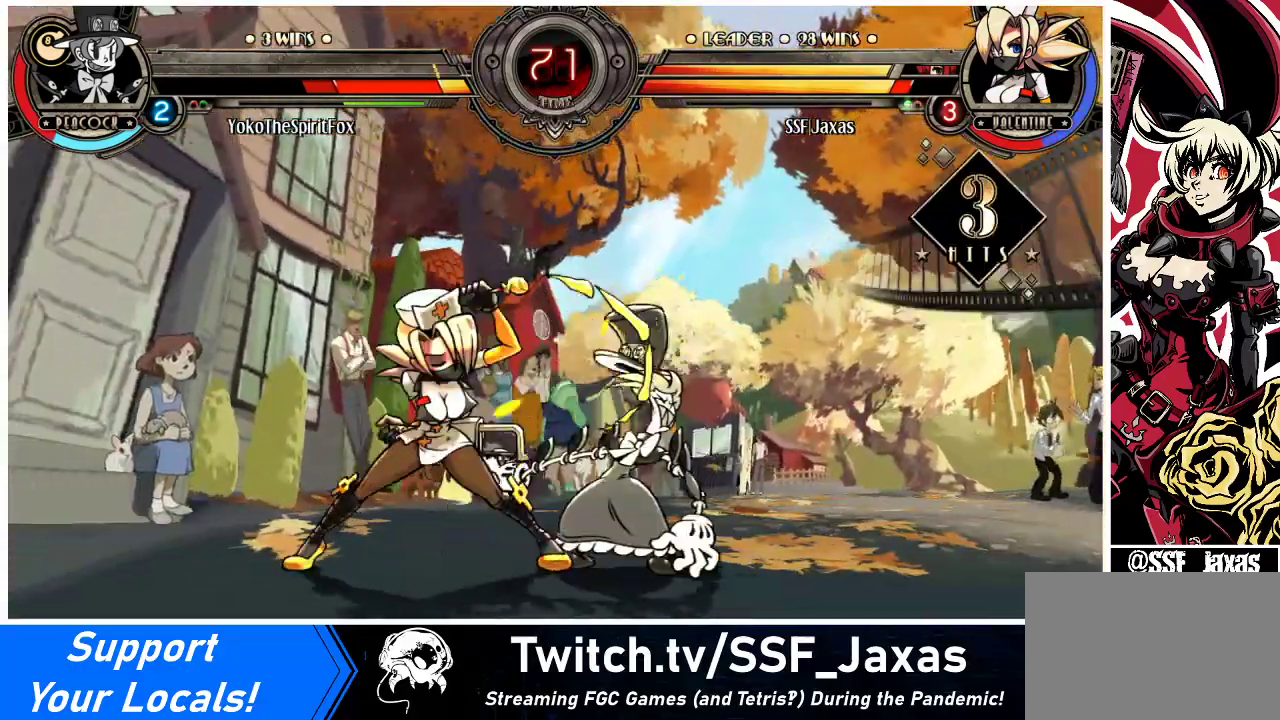
{"buttons": ["DPAD_DOWN", "DPAD_RIGHT"], "events": [[33, "TRIANGLE", "down"], [133, "TRIANGLE", "up"], [167, "DPAD_RIGHT", "down"], [200, "DPAD_DOWN", "down"], [367, "R1", "down"], [500, "R1", "up"]]}